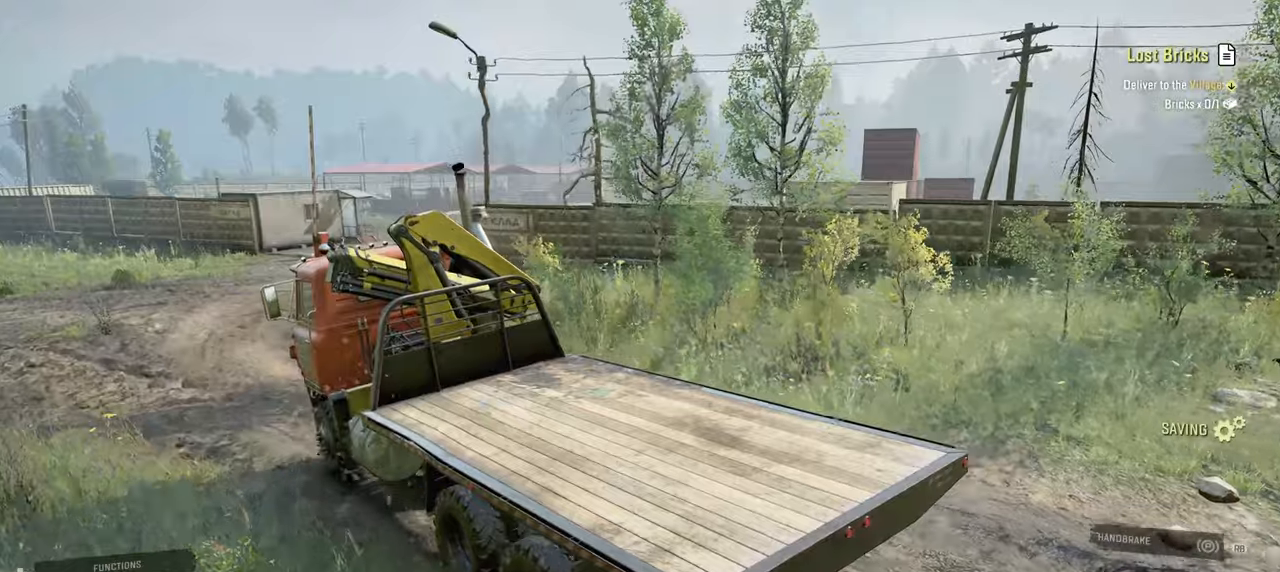
Gameplay with a controller (Xbox layout); each line is a JSON object with the inputs held at the frame after it. "events" lists button and stick changes between this image and that frame as [ms after this image, input, new state], when the widget could be followed in between.
{"buttons": ["R2"], "left_stick": "center", "right_stick": "down-right", "events": [[250, "left_stick", "right"], [434, "left_stick", "center"]]}
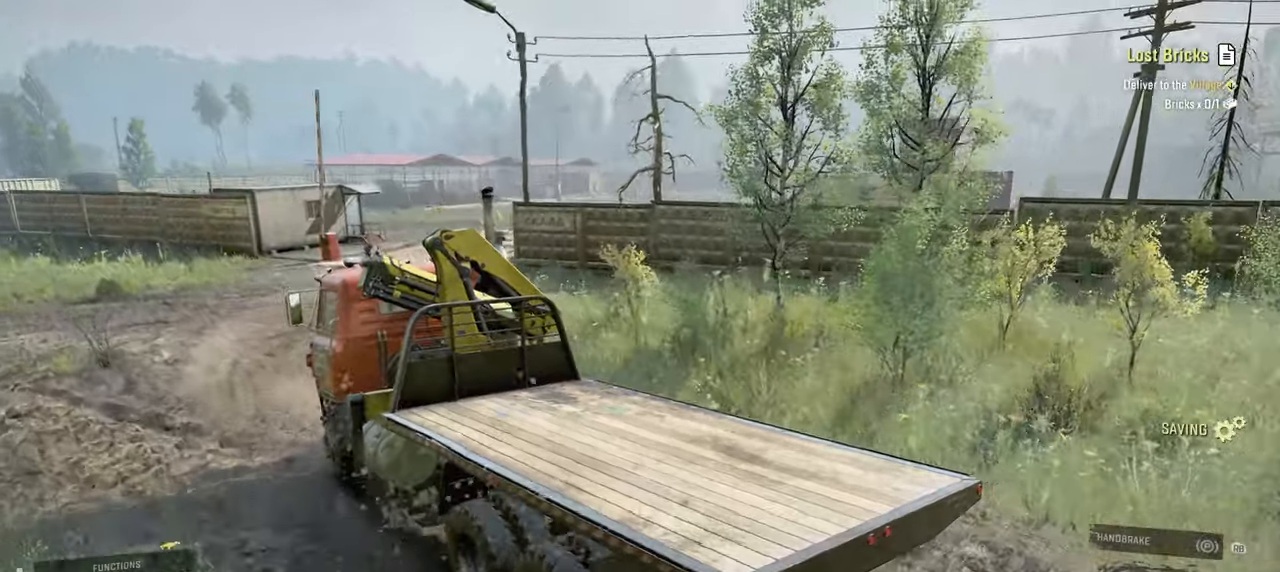
{"buttons": ["R2"], "left_stick": "center", "right_stick": "down-right", "events": [[184, "left_stick", "right"], [384, "left_stick", "center"]]}
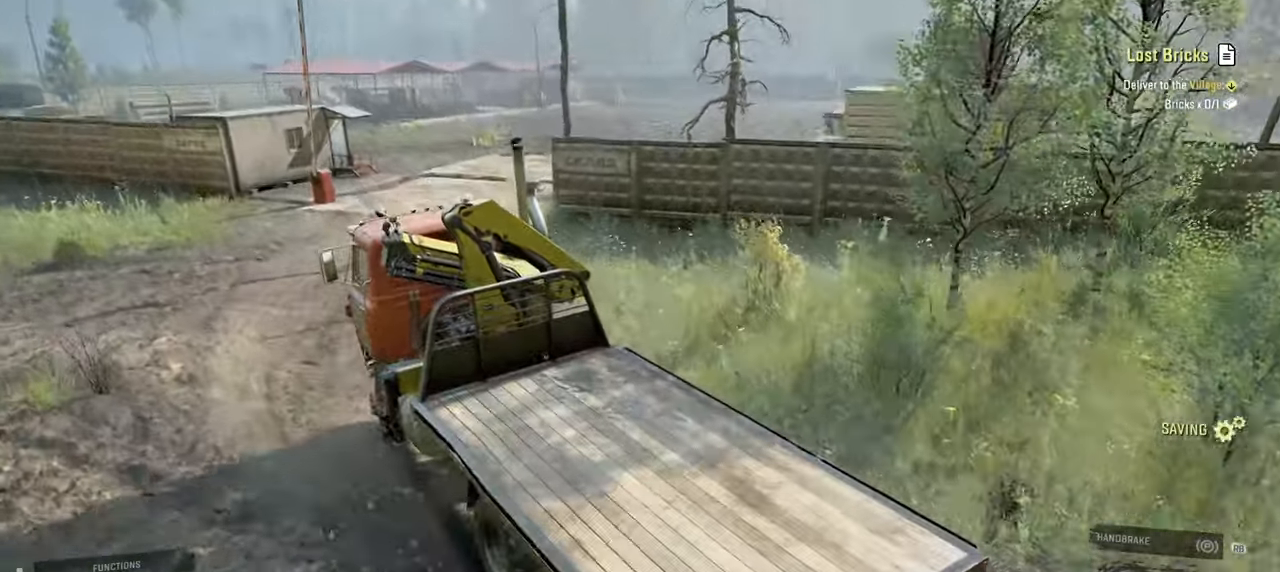
{"buttons": ["R2"], "left_stick": "right", "right_stick": "right", "events": [[384, "right_stick", "right"], [400, "left_stick", "right"]]}
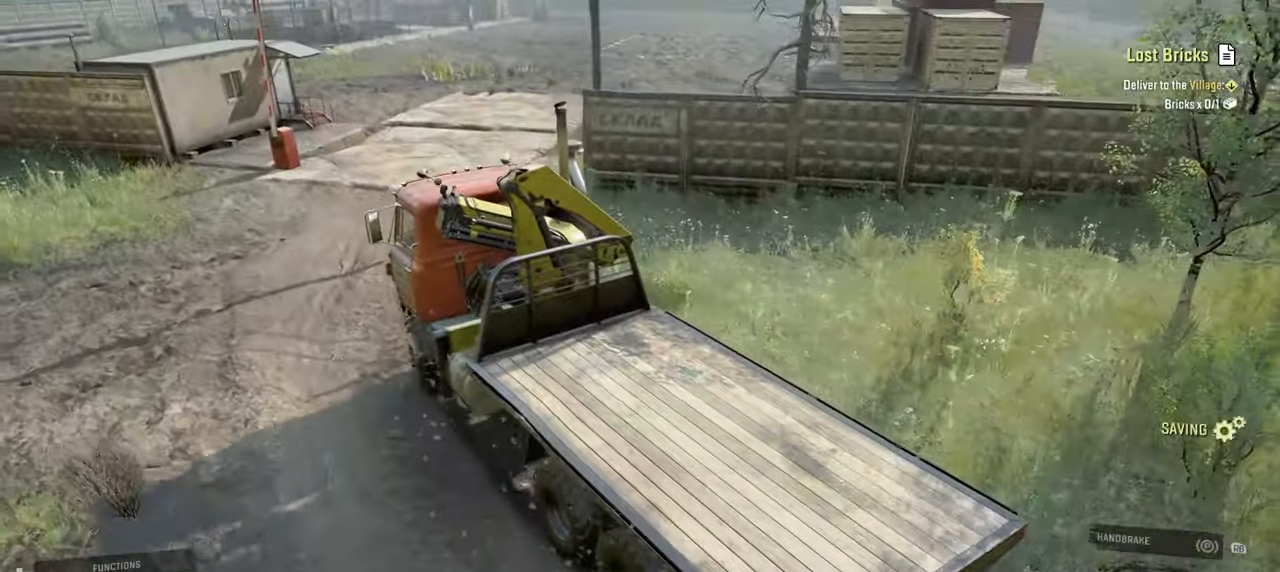
{"buttons": ["R2"], "left_stick": "right", "right_stick": "right", "events": [[34, "left_stick", "center"], [450, "left_stick", "right"]]}
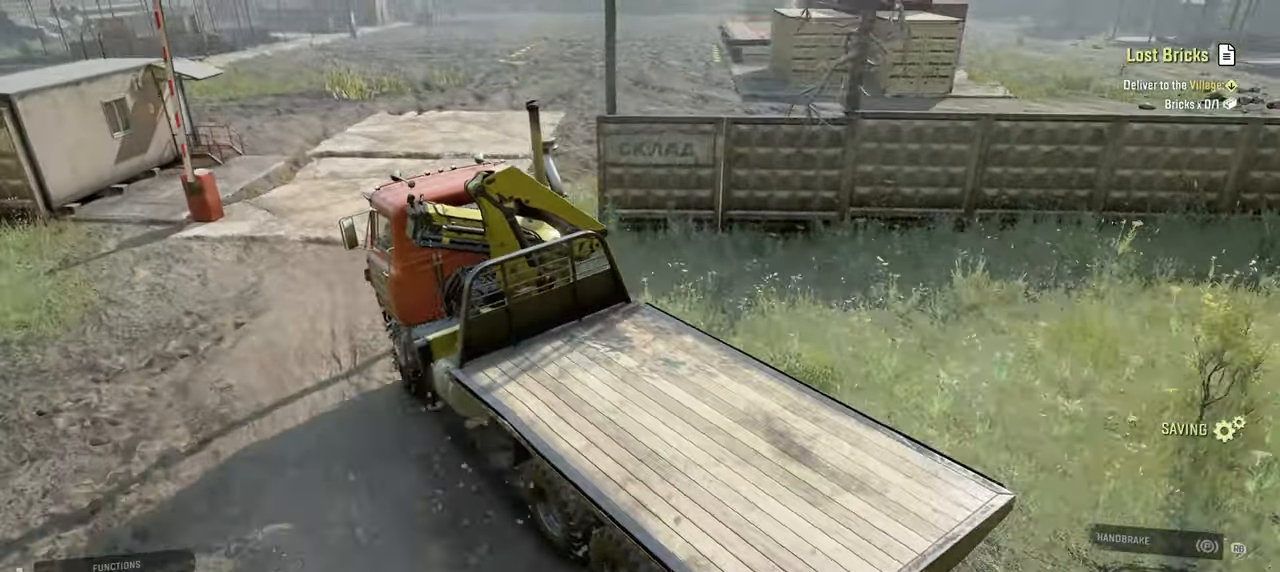
{"buttons": ["R2"], "left_stick": "up-right", "right_stick": "center", "events": [[17, "right_stick", "center"], [250, "left_stick", "center"], [334, "left_stick", "right"], [400, "left_stick", "up-right"]]}
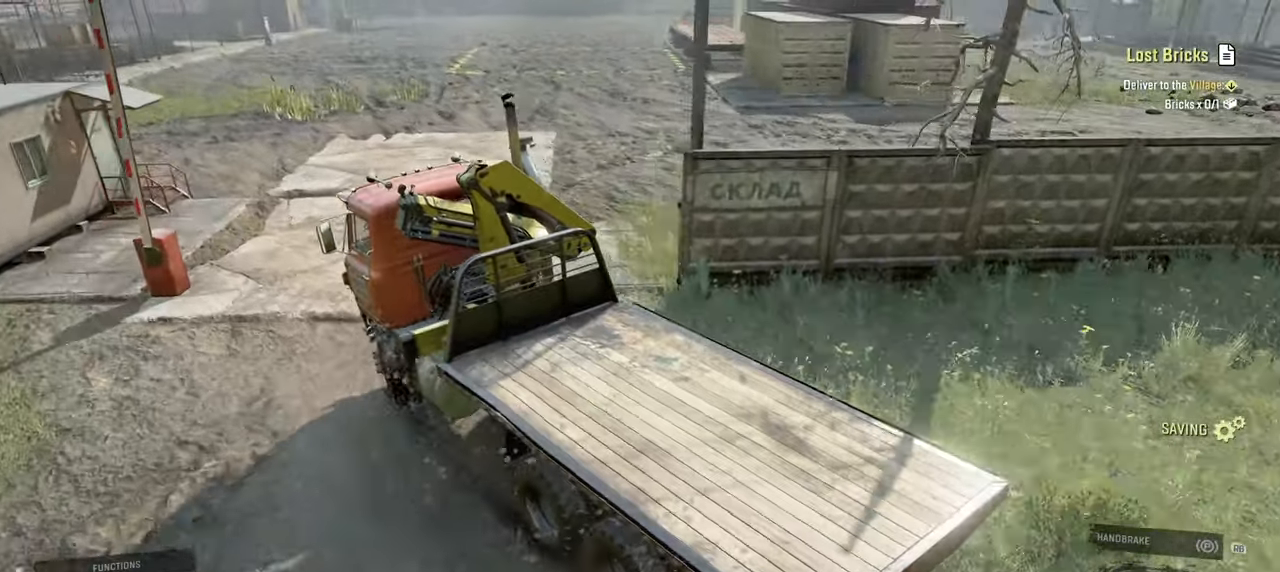
{"buttons": ["R2"], "left_stick": "center", "right_stick": "up", "events": [[334, "left_stick", "center"], [450, "right_stick", "up"]]}
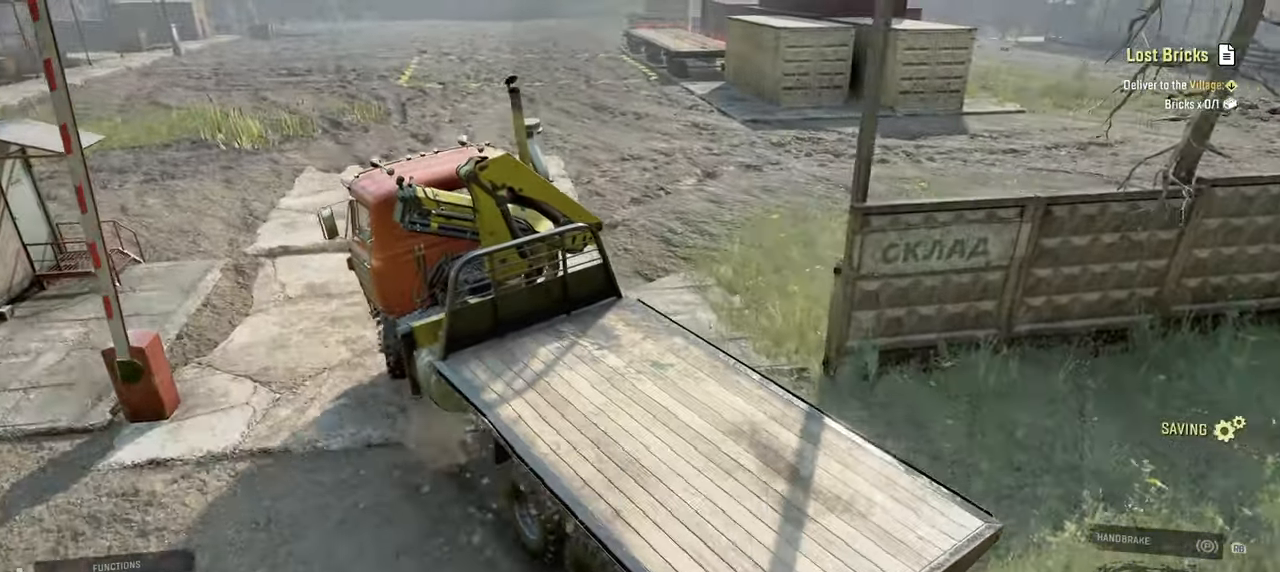
{"buttons": ["R2"], "left_stick": "center", "right_stick": "center", "events": [[117, "left_stick", "right"], [300, "left_stick", "center"], [384, "right_stick", "center"]]}
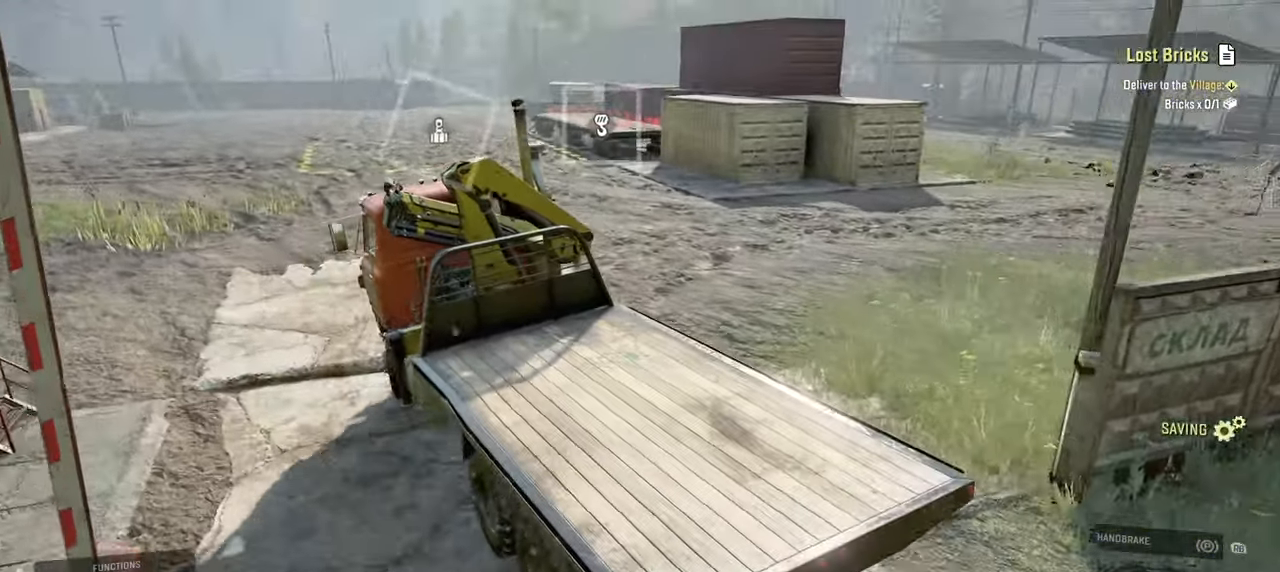
{"buttons": ["R2"], "left_stick": "left", "right_stick": "center", "events": [[200, "left_stick", "left"]]}
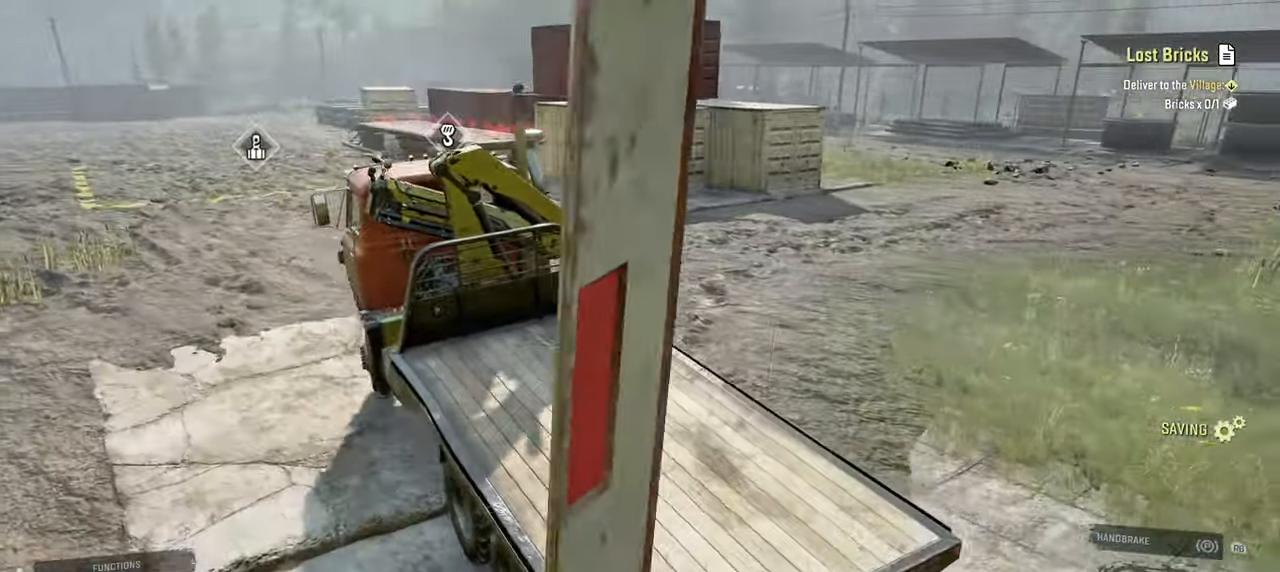
{"buttons": ["R2"], "left_stick": "left", "right_stick": "up-left", "events": [[50, "left_stick", "center"], [250, "right_stick", "up-left"], [484, "left_stick", "left"]]}
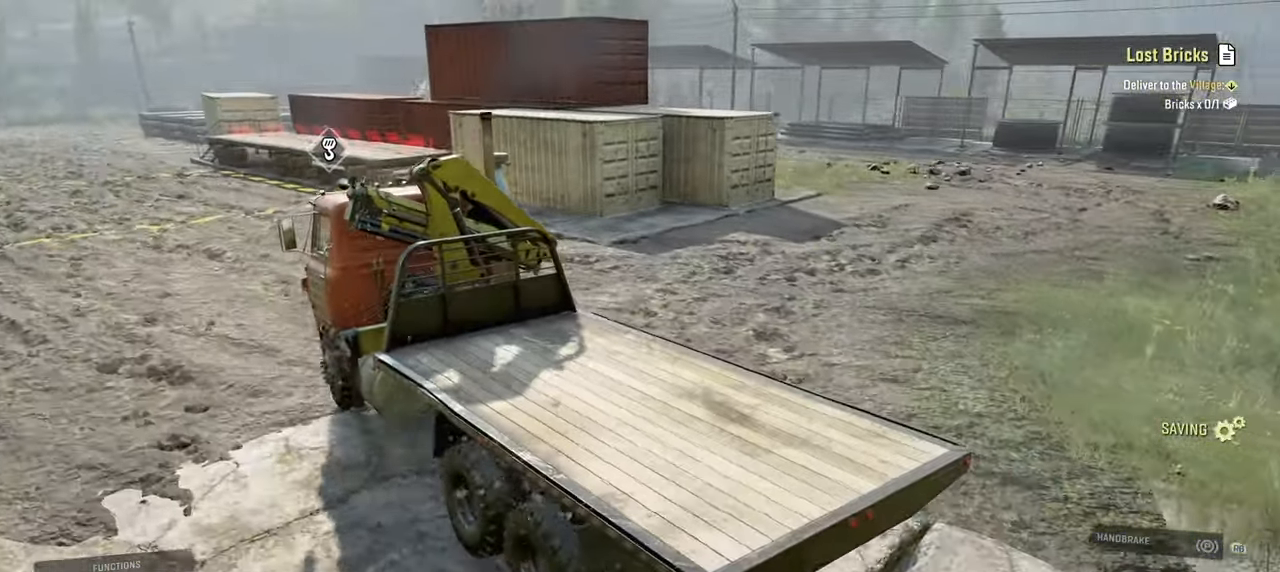
{"buttons": ["R2"], "left_stick": "center", "right_stick": "center", "events": [[167, "right_stick", "center"], [434, "left_stick", "center"]]}
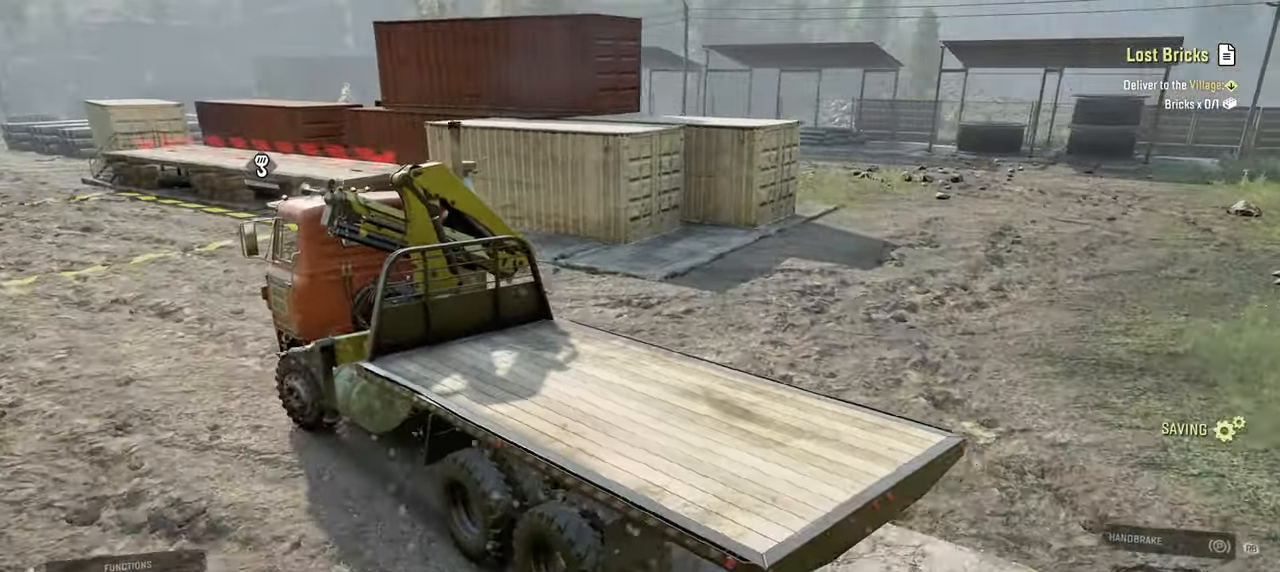
{"buttons": ["R2"], "left_stick": "center", "right_stick": "center", "events": []}
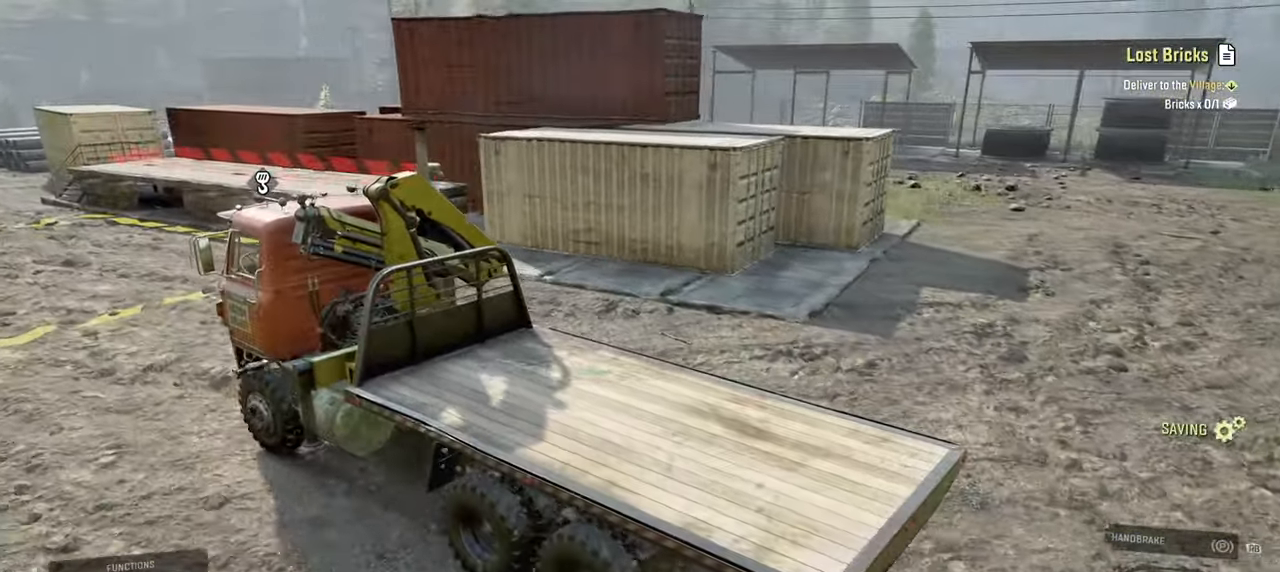
{"buttons": ["L1"], "left_stick": "center", "right_stick": "down", "events": [[434, "L1", "down"], [450, "right_stick", "down"], [467, "R2", "up"]]}
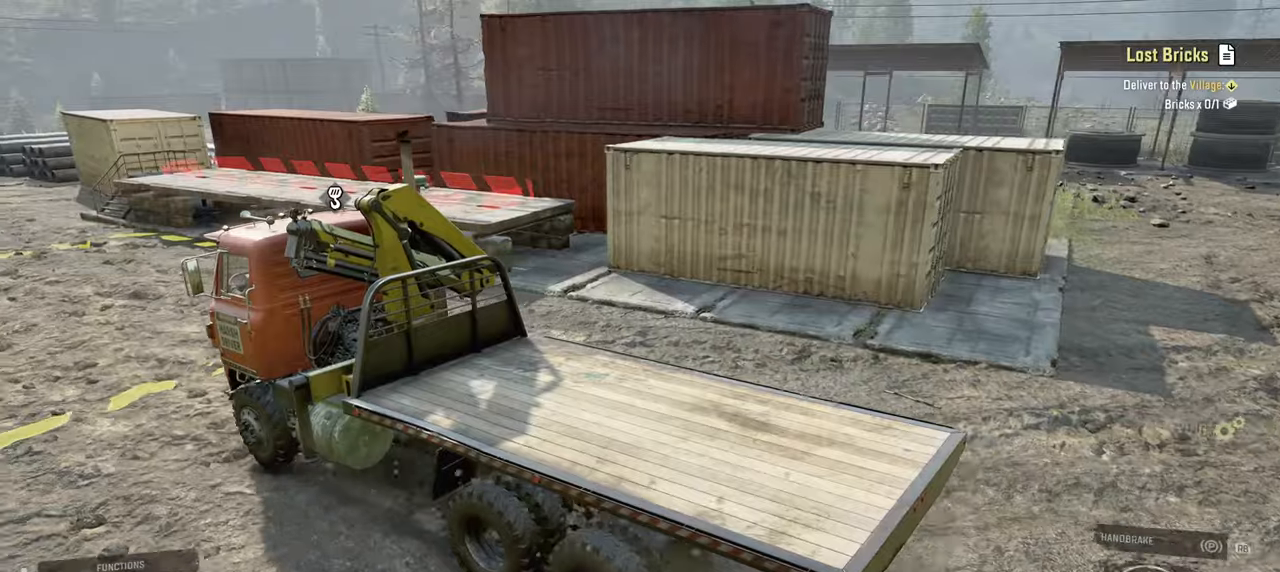
{"buttons": ["R1"], "left_stick": "down", "right_stick": "up-right", "events": [[100, "right_stick", "center"], [117, "L1", "up"], [367, "left_stick", "down"], [400, "right_stick", "up-right"], [434, "R1", "down"]]}
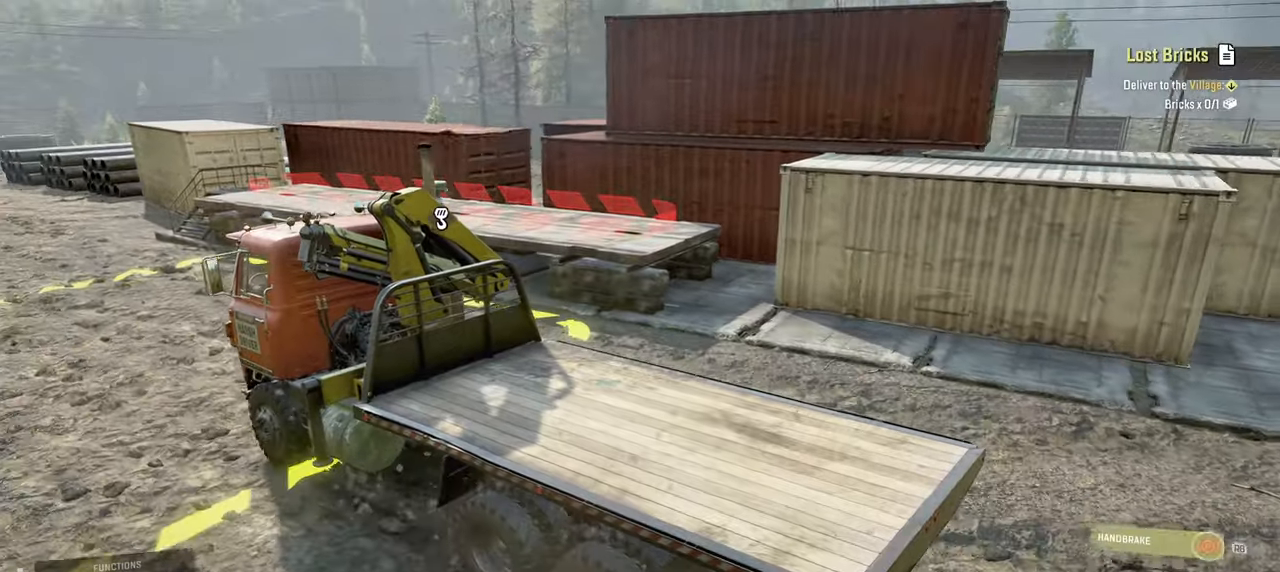
{"buttons": [], "left_stick": "center", "right_stick": "center", "events": [[17, "right_stick", "center"], [50, "R1", "up"], [50, "left_stick", "center"], [184, "X", "down"], [267, "X", "up"]]}
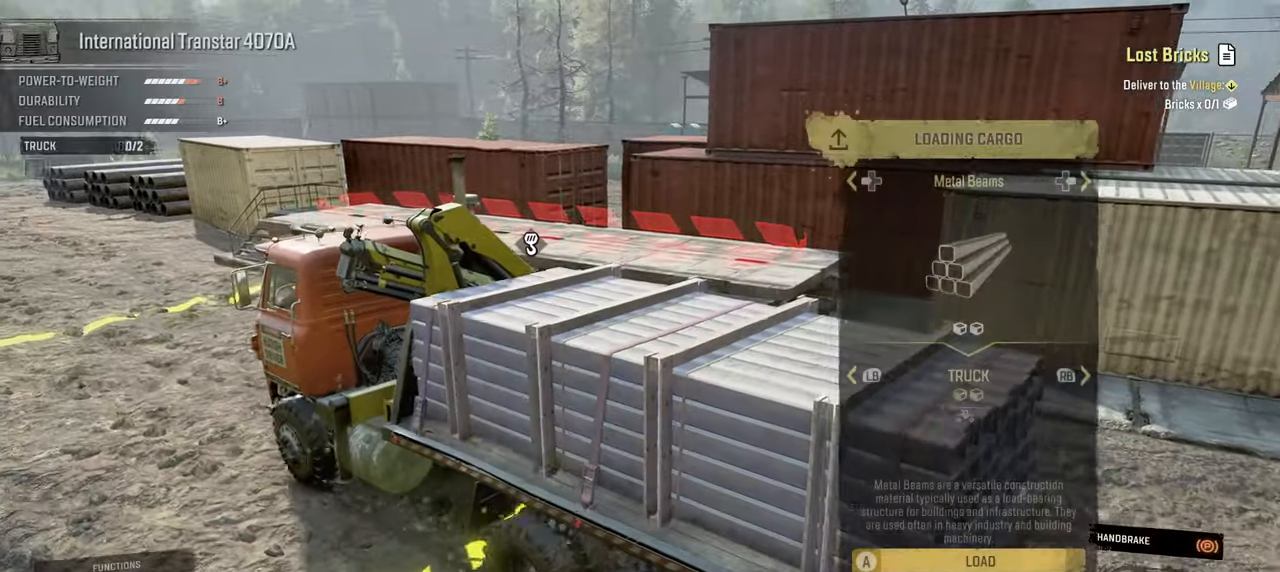
{"buttons": [], "left_stick": "center", "right_stick": "center", "events": [[267, "A", "down"], [334, "A", "up"]]}
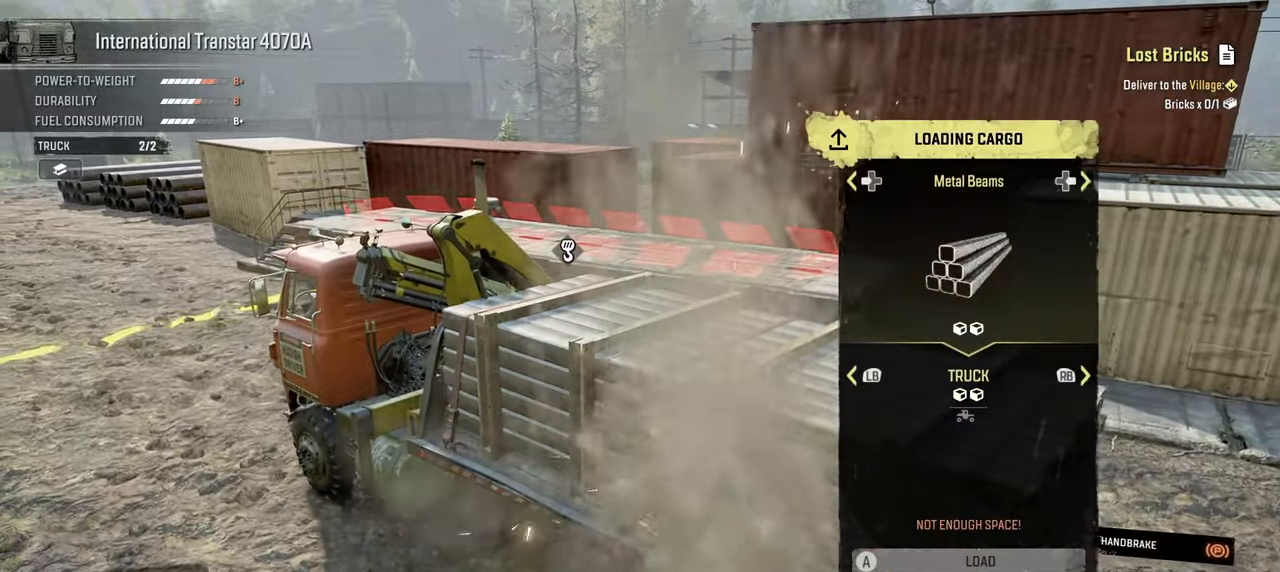
{"buttons": [], "left_stick": "center", "right_stick": "center", "events": []}
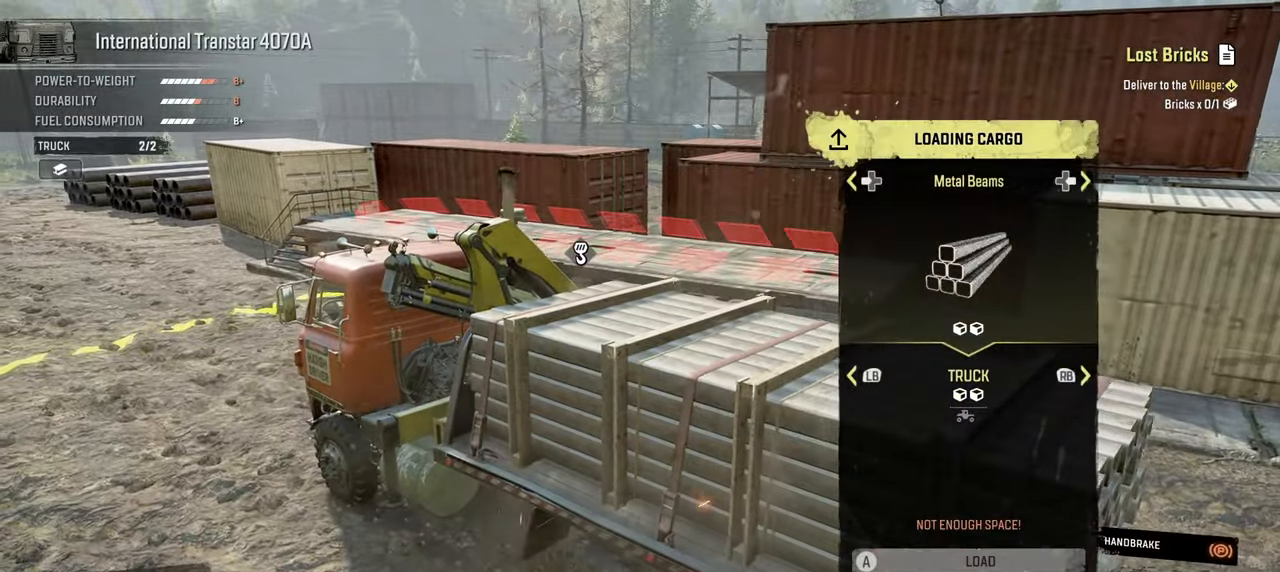
{"buttons": [], "left_stick": "center", "right_stick": "center", "events": []}
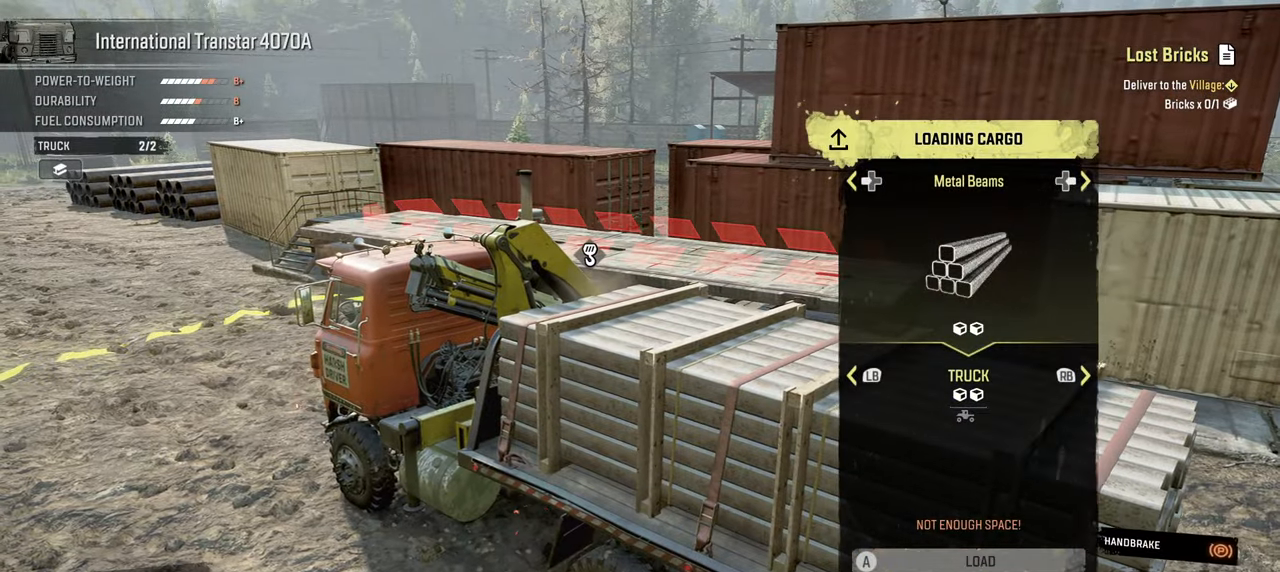
{"buttons": [], "left_stick": "center", "right_stick": "center", "events": [[200, "DPAD_RIGHT", "down"], [334, "DPAD_RIGHT", "up"]]}
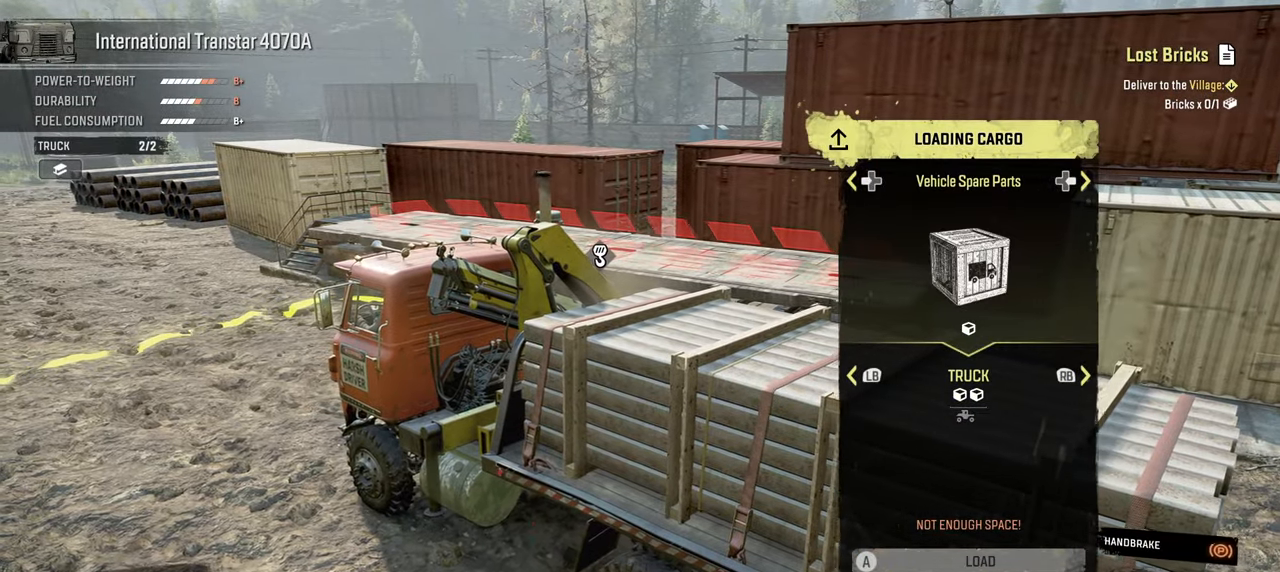
{"buttons": [], "left_stick": "center", "right_stick": "center", "events": [[267, "DPAD_RIGHT", "down"], [367, "DPAD_RIGHT", "up"]]}
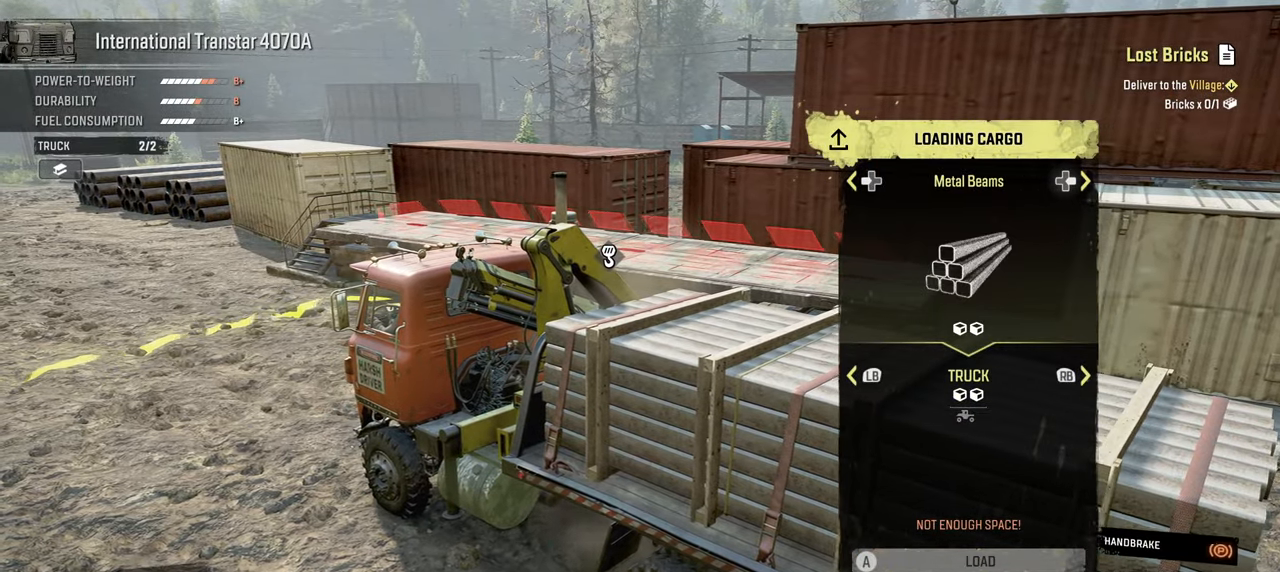
{"buttons": [], "left_stick": "center", "right_stick": "center", "events": [[367, "DPAD_RIGHT", "down"], [450, "DPAD_RIGHT", "up"]]}
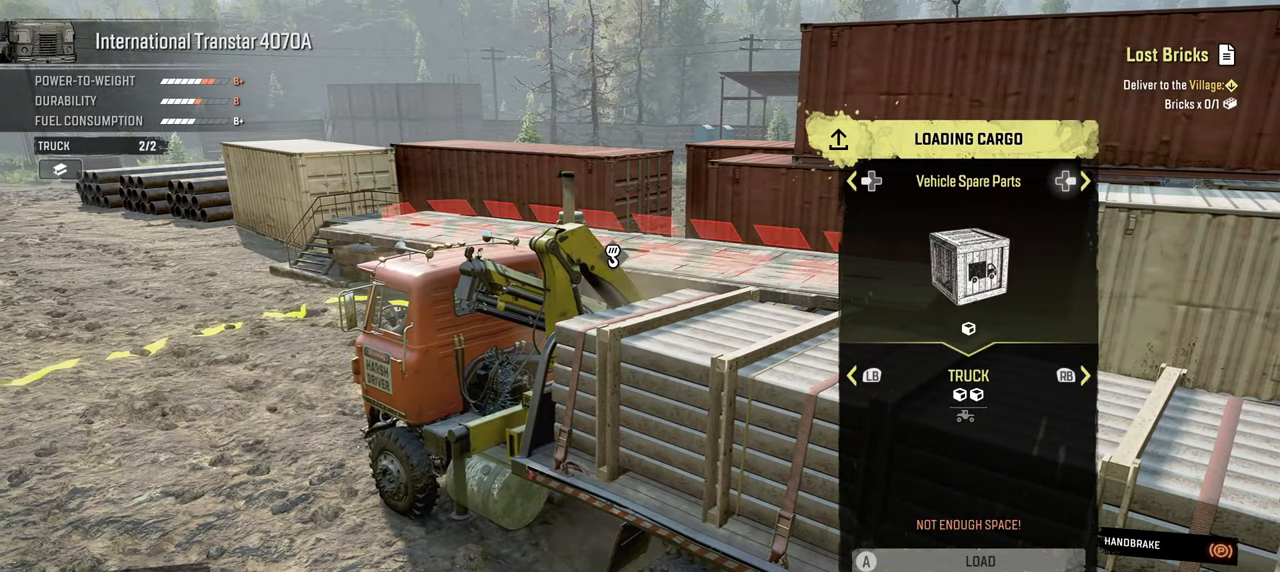
{"buttons": [], "left_stick": "center", "right_stick": "center", "events": [[250, "B", "down"], [350, "B", "up"]]}
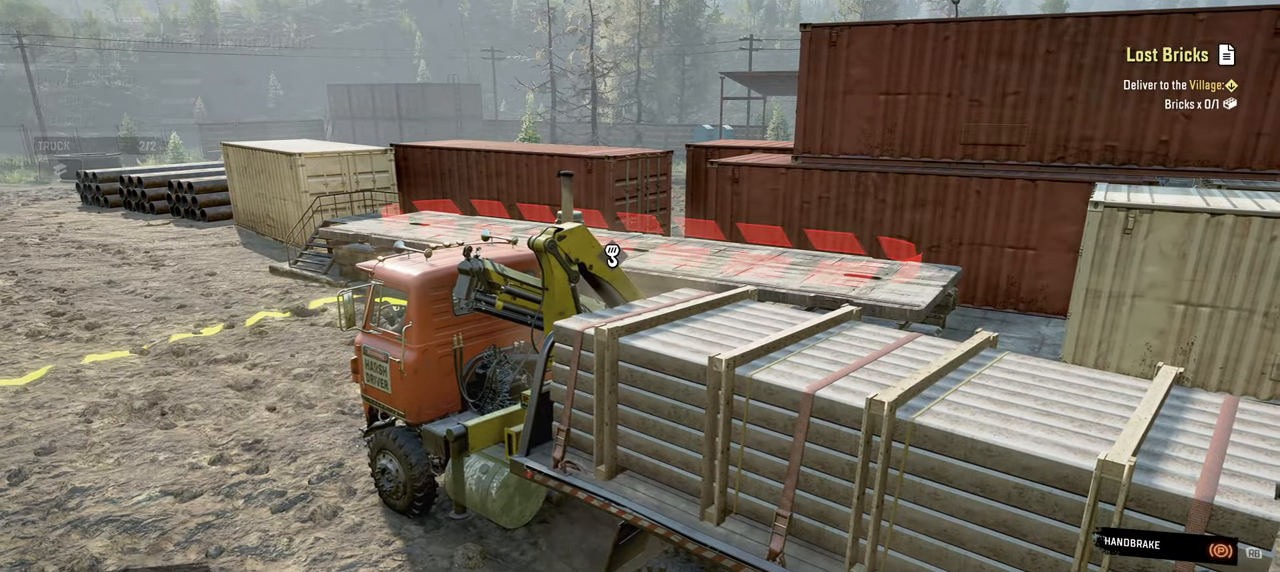
{"buttons": [], "left_stick": "center", "right_stick": "center", "events": [[50, "L1", "down"], [67, "right_stick", "down"], [234, "right_stick", "center"], [284, "L1", "up"]]}
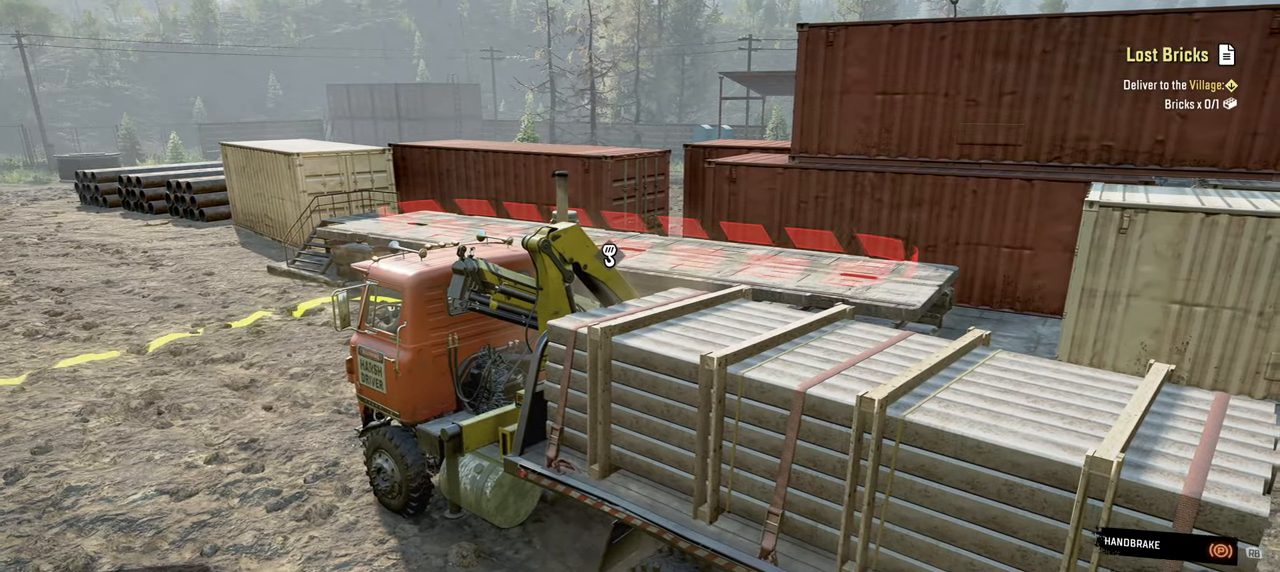
{"buttons": ["R2"], "left_stick": "right", "right_stick": "right", "events": [[34, "R1", "down"], [50, "right_stick", "right"], [117, "R1", "up"], [184, "left_stick", "right"], [317, "R2", "down"]]}
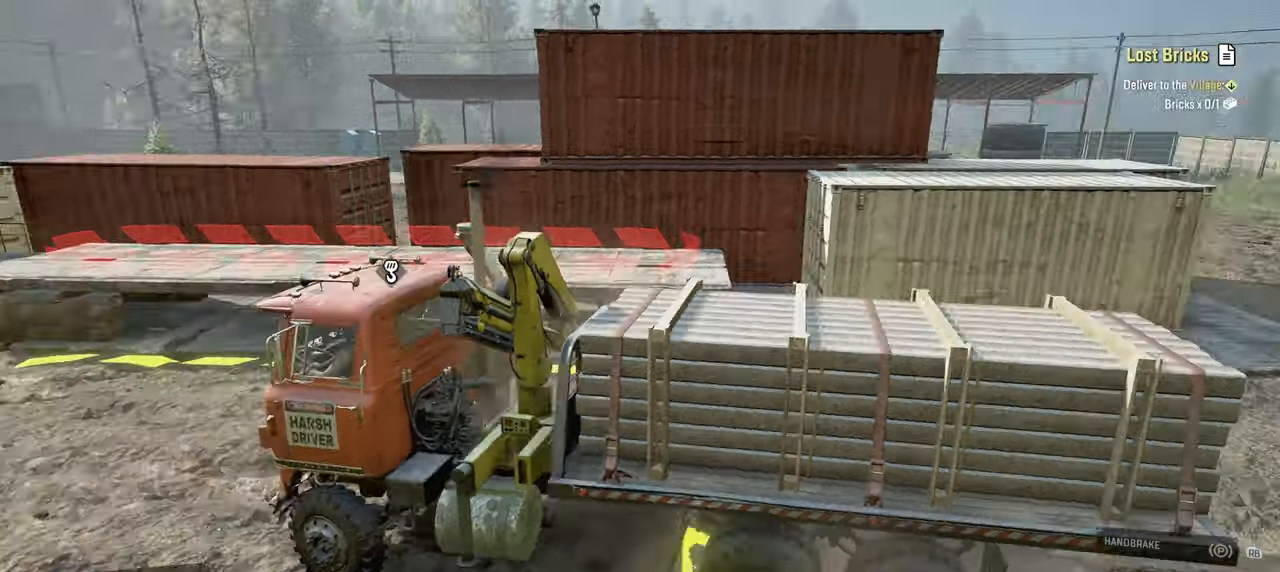
{"buttons": ["R2"], "left_stick": "center", "right_stick": "right", "events": [[284, "left_stick", "center"]]}
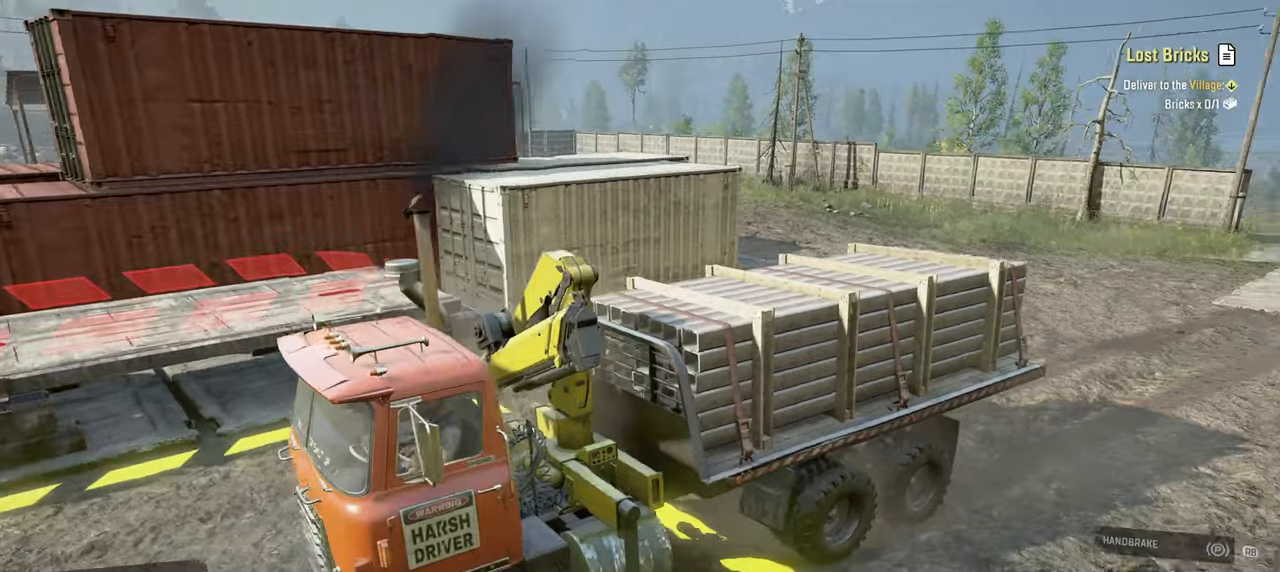
{"buttons": ["R2"], "left_stick": "center", "right_stick": "right", "events": [[34, "right_stick", "center"], [117, "left_stick", "up-left"], [250, "right_stick", "right"], [467, "left_stick", "center"]]}
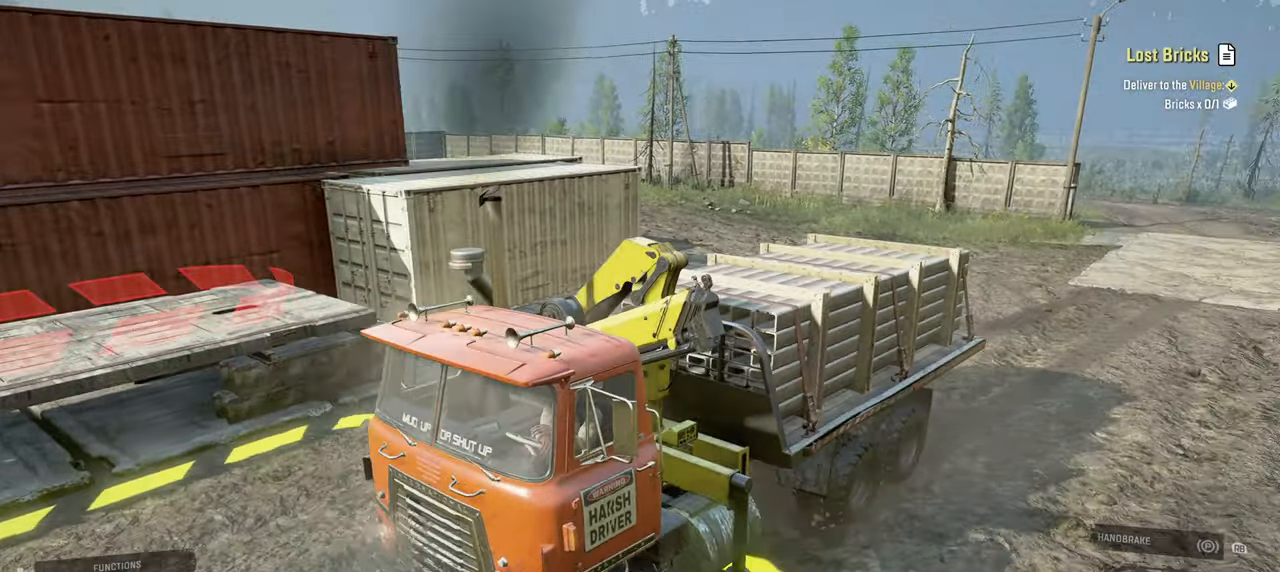
{"buttons": ["R2"], "left_stick": "center", "right_stick": "center", "events": [[334, "right_stick", "center"]]}
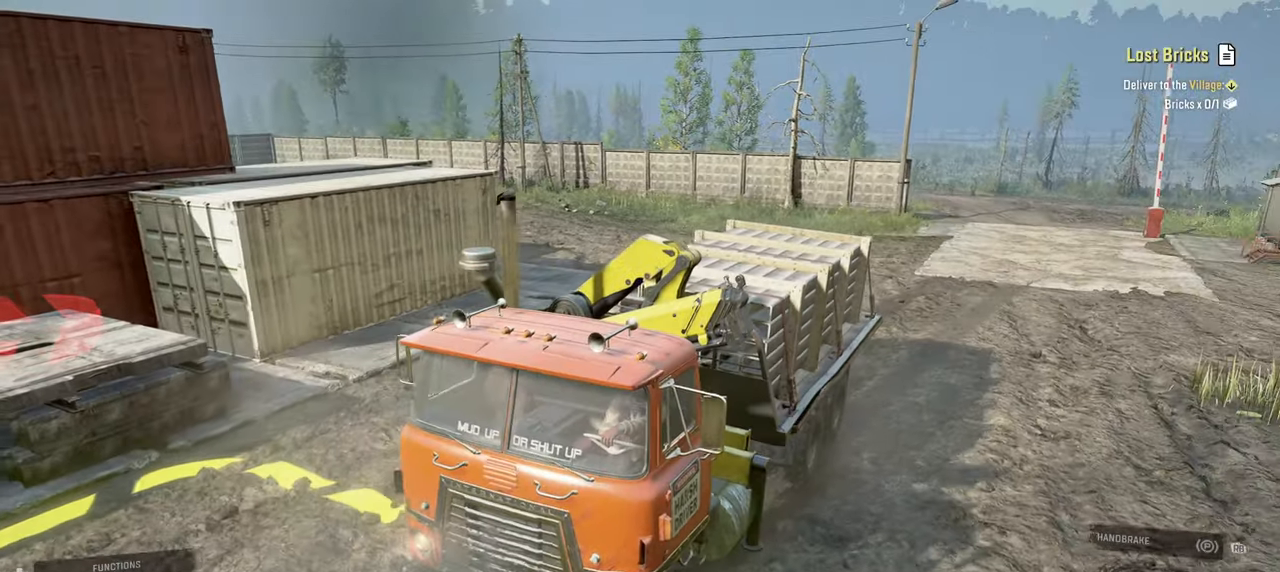
{"buttons": ["R2"], "left_stick": "center", "right_stick": "right", "events": [[84, "right_stick", "right"], [184, "left_stick", "right"], [450, "left_stick", "center"]]}
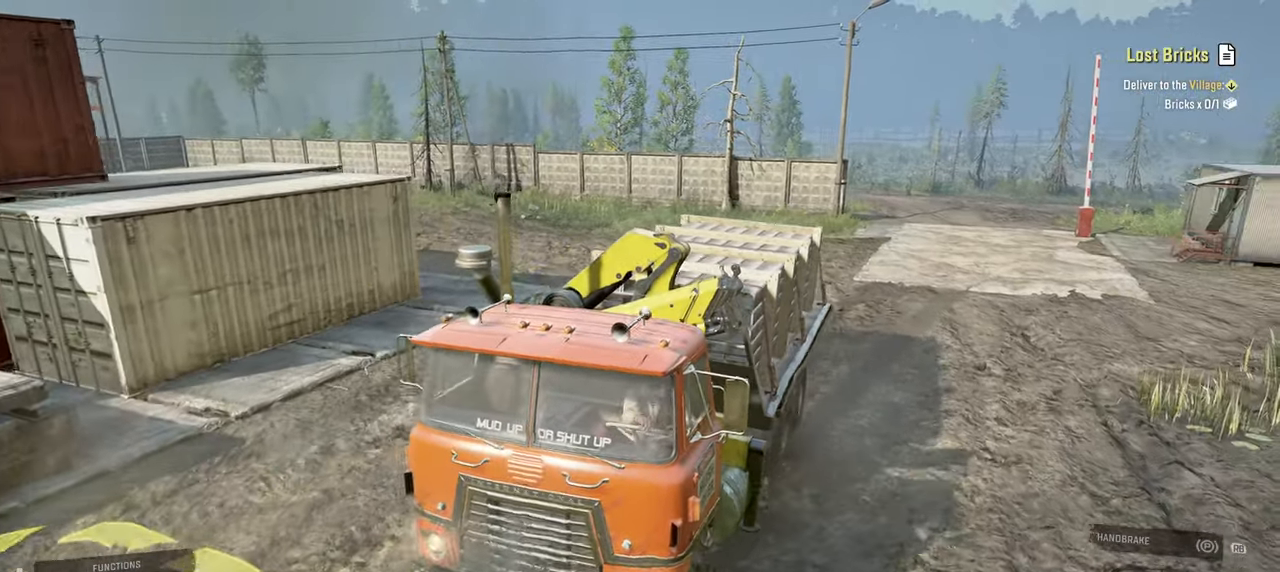
{"buttons": ["R2"], "left_stick": "right", "right_stick": "center", "events": [[350, "left_stick", "right"], [467, "right_stick", "center"]]}
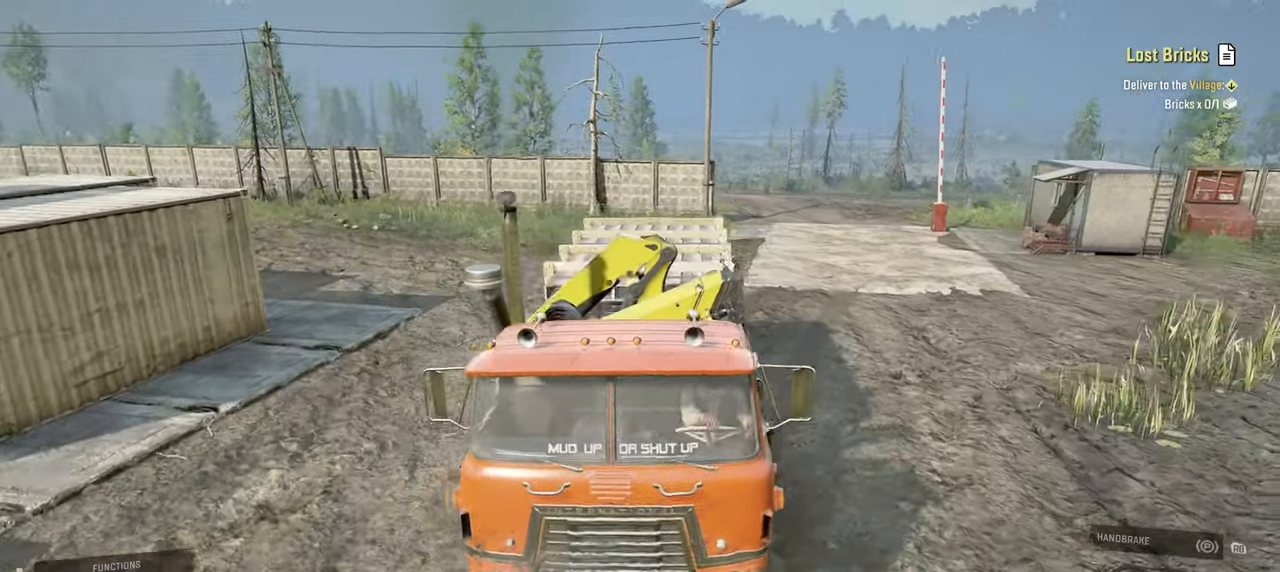
{"buttons": ["R2"], "left_stick": "right", "right_stick": "right", "events": [[184, "right_stick", "right"], [234, "left_stick", "center"], [400, "left_stick", "right"]]}
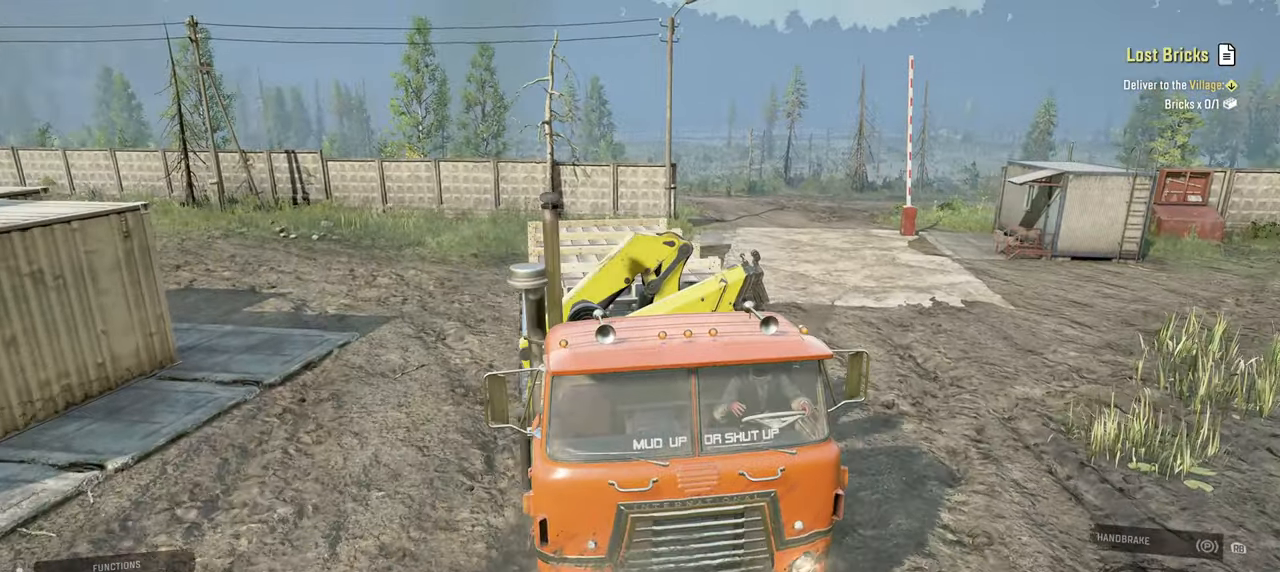
{"buttons": ["R2"], "left_stick": "right", "right_stick": "right", "events": []}